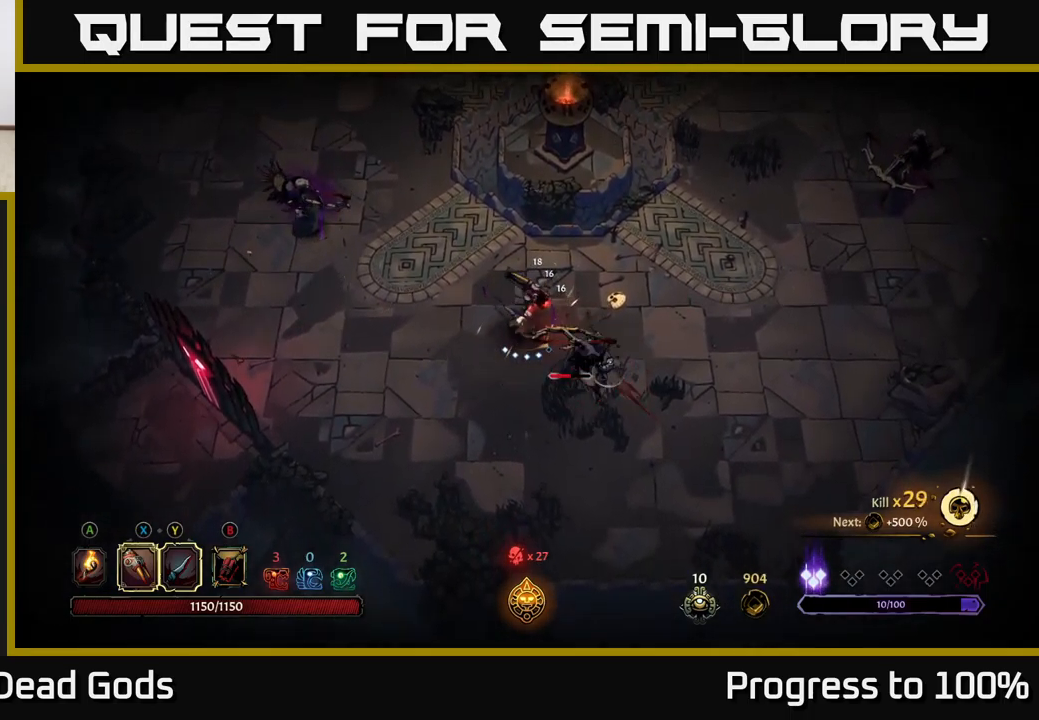
Gameplay with a controller (Xbox layout); each line is a JSON object with the inputs held at the frame after it. "events" lists button and stick changes between this image and that frame as [ms after this image, input, new state], when the widget could be followed in between.
{"buttons": [], "left_stick": "center", "right_stick": "center", "events": [[67, "Y", "down"], [167, "Y", "up"], [300, "left_stick", "center"]]}
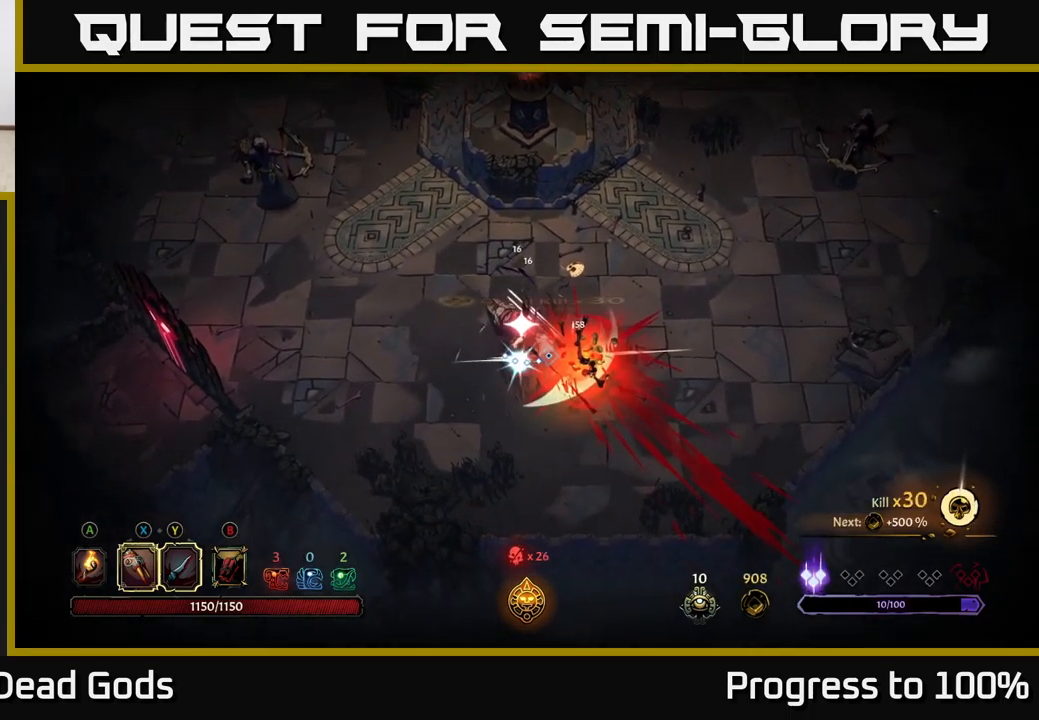
{"buttons": [], "left_stick": "up-left", "right_stick": "center", "events": [[100, "left_stick", "up-left"]]}
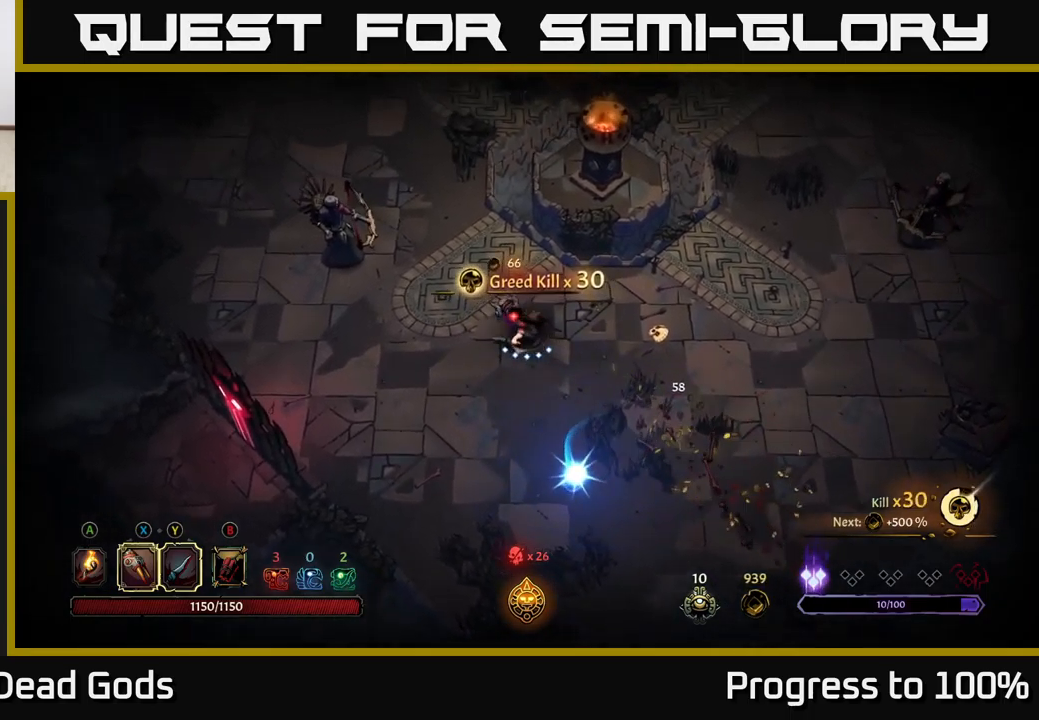
{"buttons": [], "left_stick": "up-left", "right_stick": "center", "events": [[284, "B", "down"], [333, "B", "up"], [416, "B", "down"], [500, "B", "up"]]}
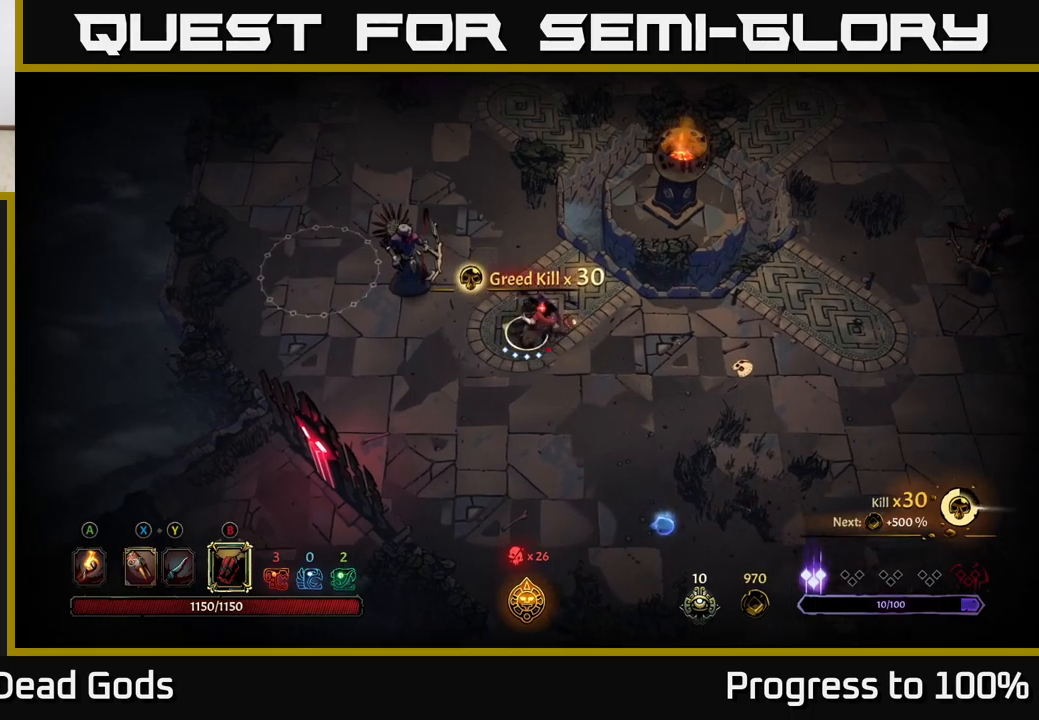
{"buttons": ["B"], "left_stick": "up-left", "right_stick": "center", "events": [[484, "B", "down"]]}
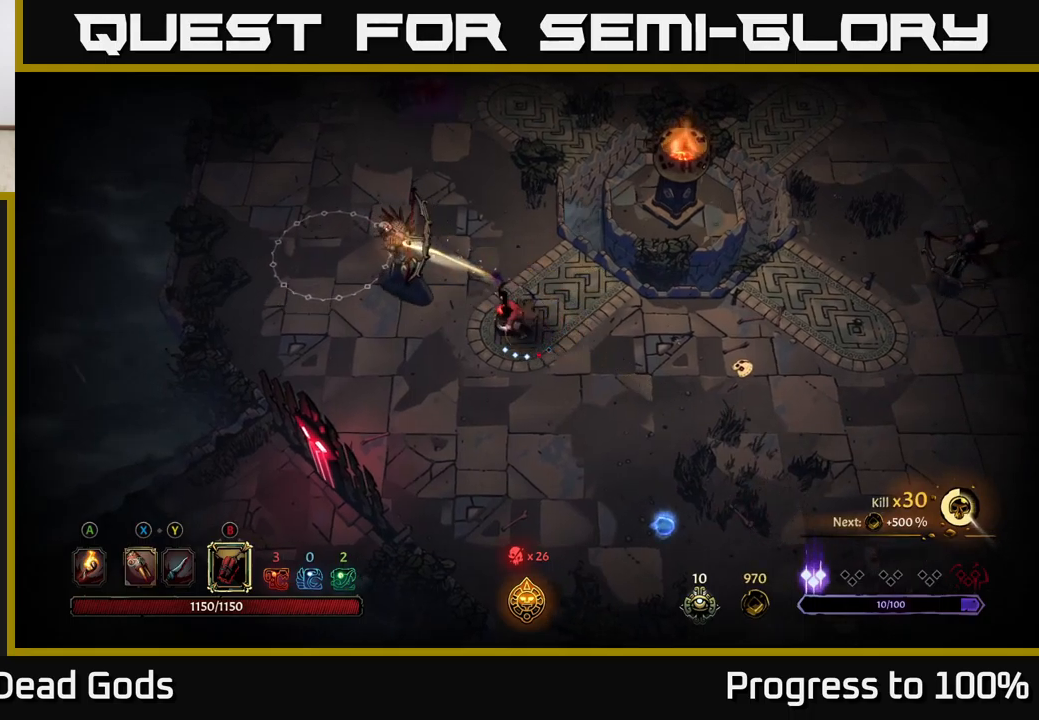
{"buttons": [], "left_stick": "up-left", "right_stick": "center", "events": [[100, "B", "up"]]}
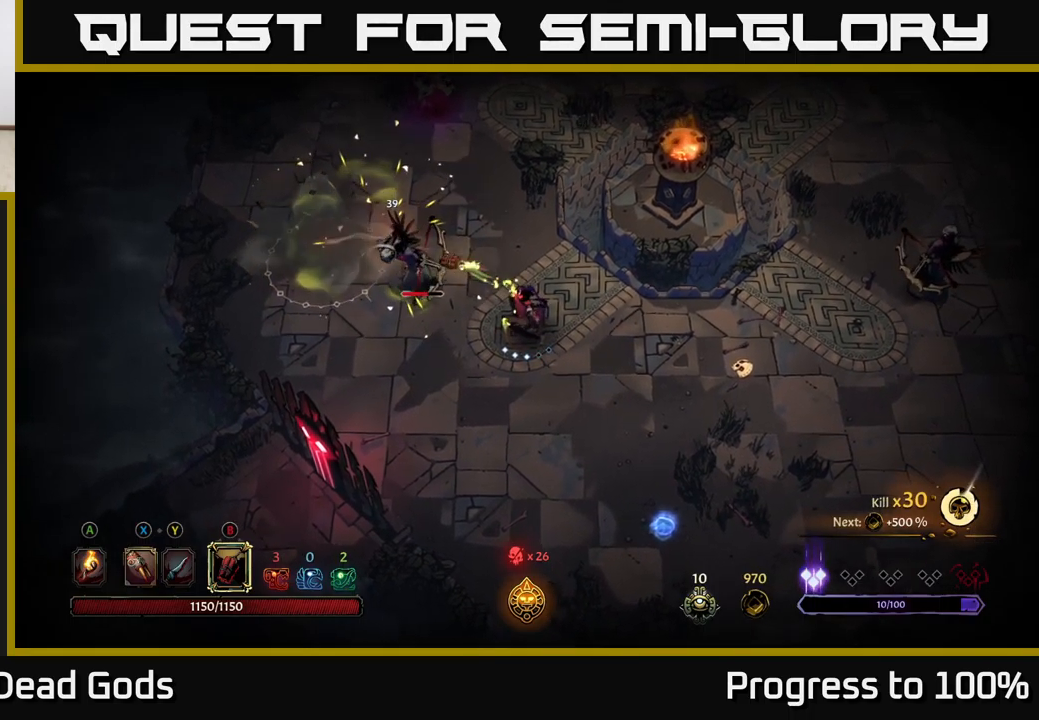
{"buttons": [], "left_stick": "up-left", "right_stick": "center", "events": [[267, "X", "down"], [334, "X", "up"], [417, "X", "down"], [484, "X", "up"]]}
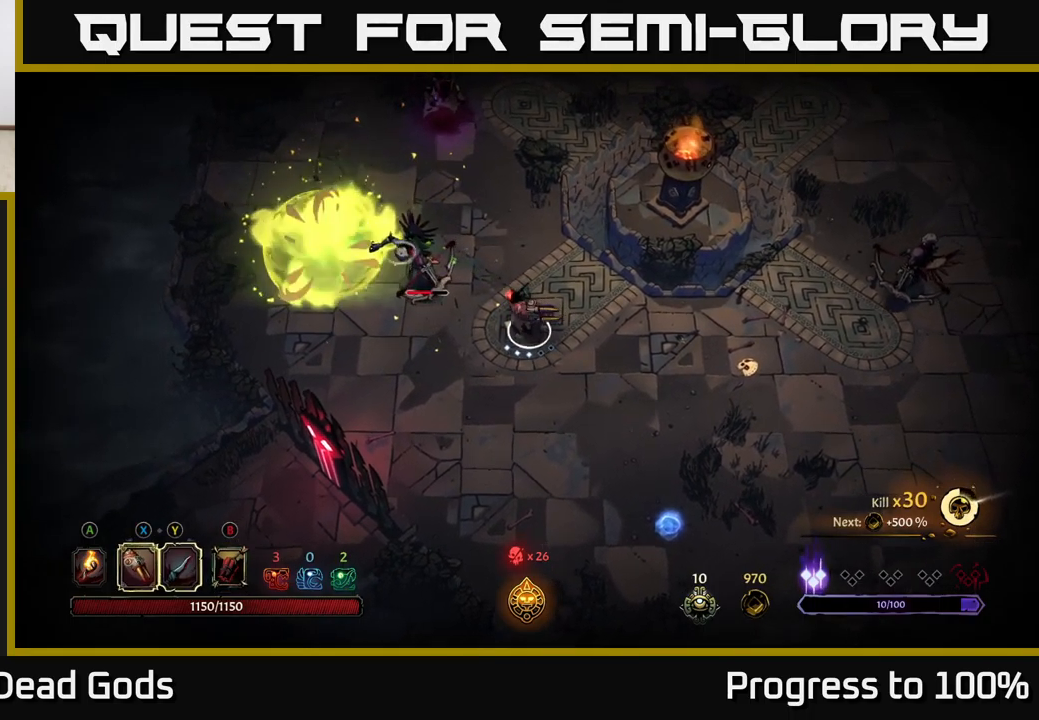
{"buttons": ["X"], "left_stick": "up-left", "right_stick": "center", "events": [[234, "X", "down"], [350, "X", "up"], [417, "X", "down"]]}
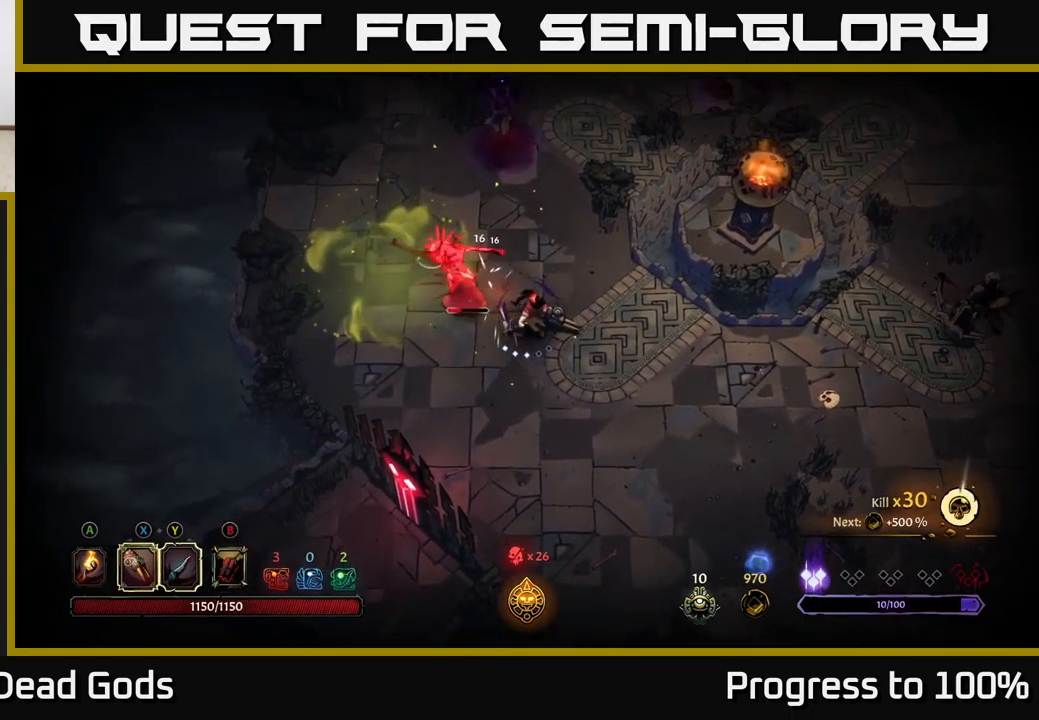
{"buttons": [], "left_stick": "up-left", "right_stick": "center", "events": [[67, "X", "up"], [217, "Y", "down"], [300, "Y", "up"]]}
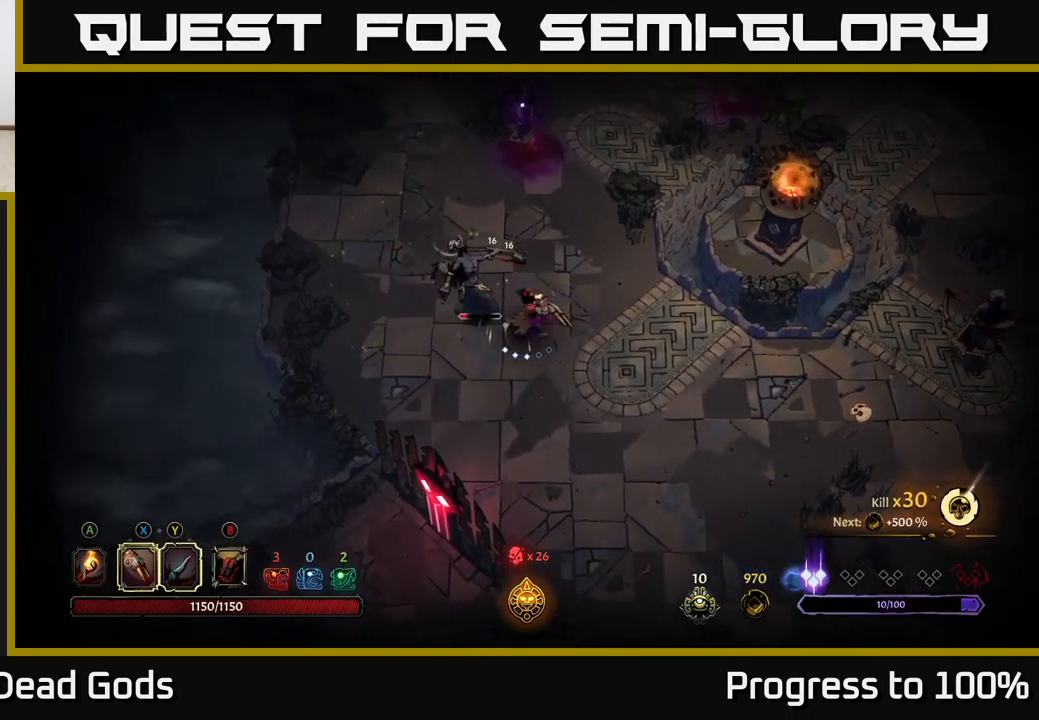
{"buttons": [], "left_stick": "up", "right_stick": "center", "events": [[50, "left_stick", "center"], [317, "left_stick", "up"]]}
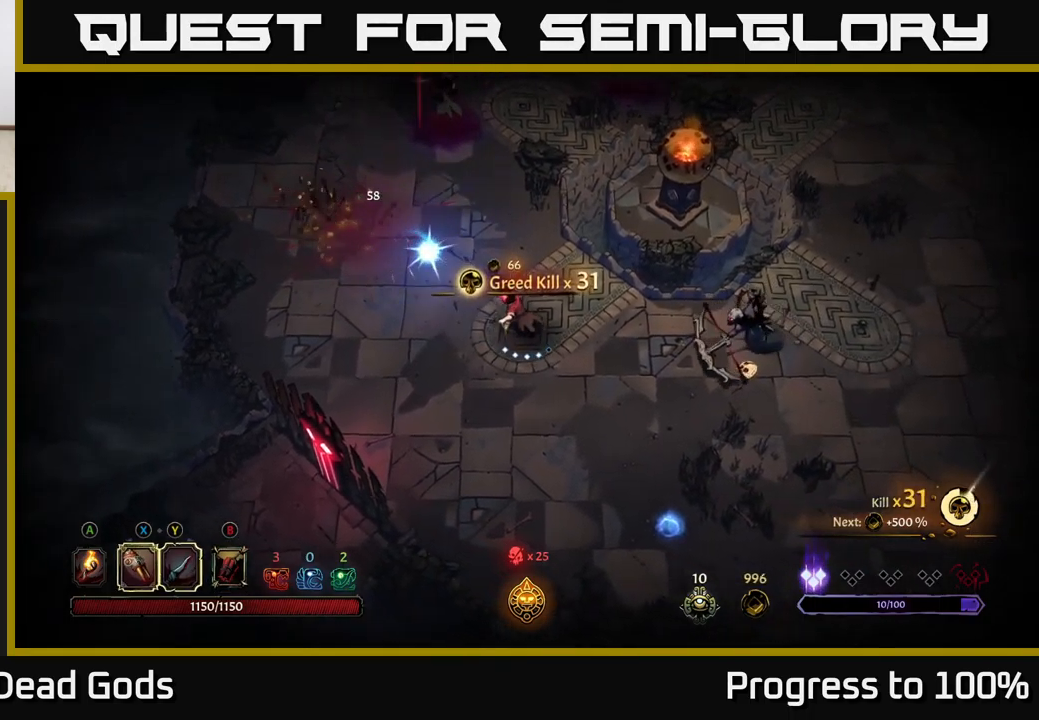
{"buttons": [], "left_stick": "up", "right_stick": "center", "events": [[67, "left_stick", "up-right"], [267, "left_stick", "up"]]}
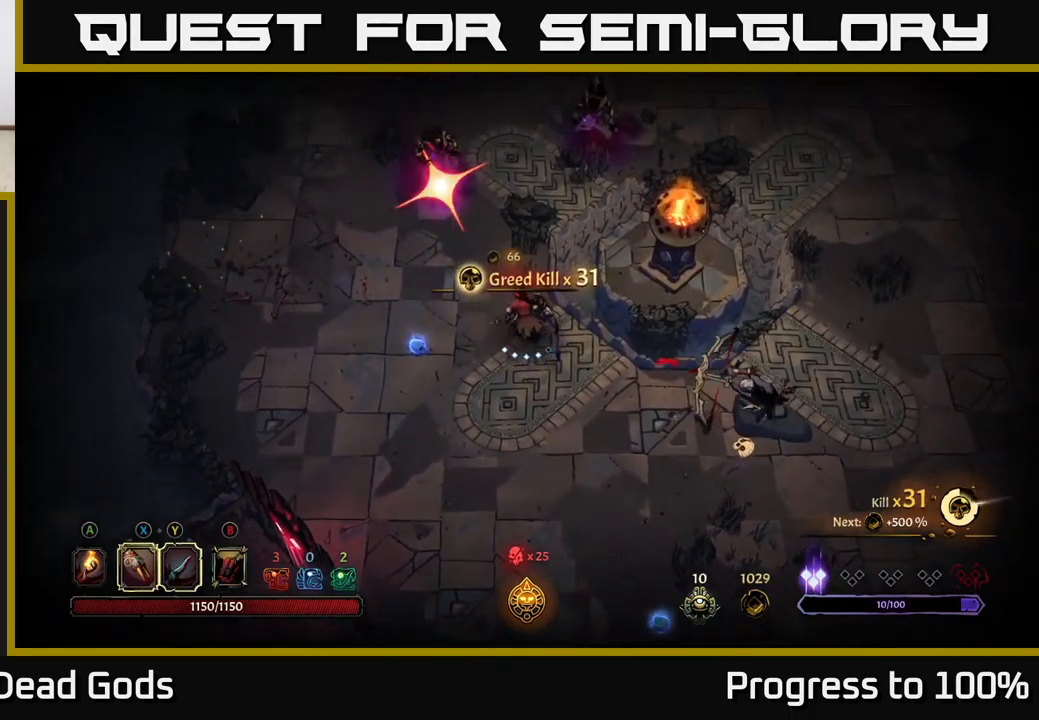
{"buttons": [], "left_stick": "up", "right_stick": "center", "events": [[100, "R2", "down"], [300, "left_stick", "up-left"], [450, "R2", "up"], [450, "left_stick", "up"]]}
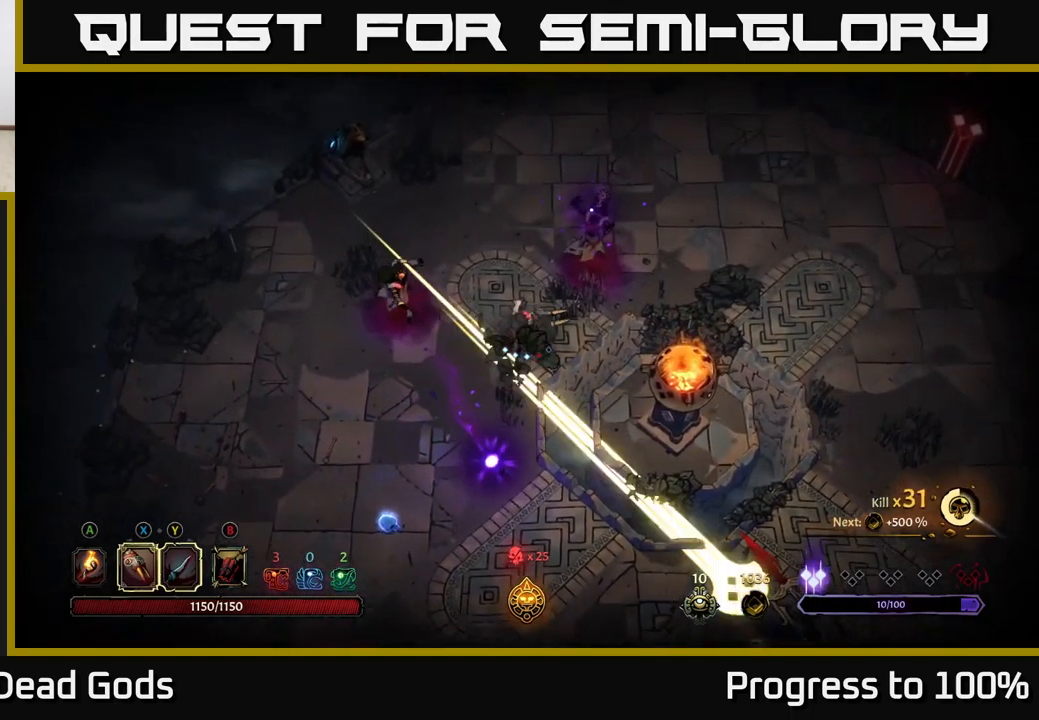
{"buttons": [], "left_stick": "down-right", "right_stick": "center", "events": [[100, "R2", "down"], [150, "left_stick", "up-right"], [217, "R2", "up"], [300, "R2", "down"], [334, "R2", "up"], [500, "left_stick", "down-right"]]}
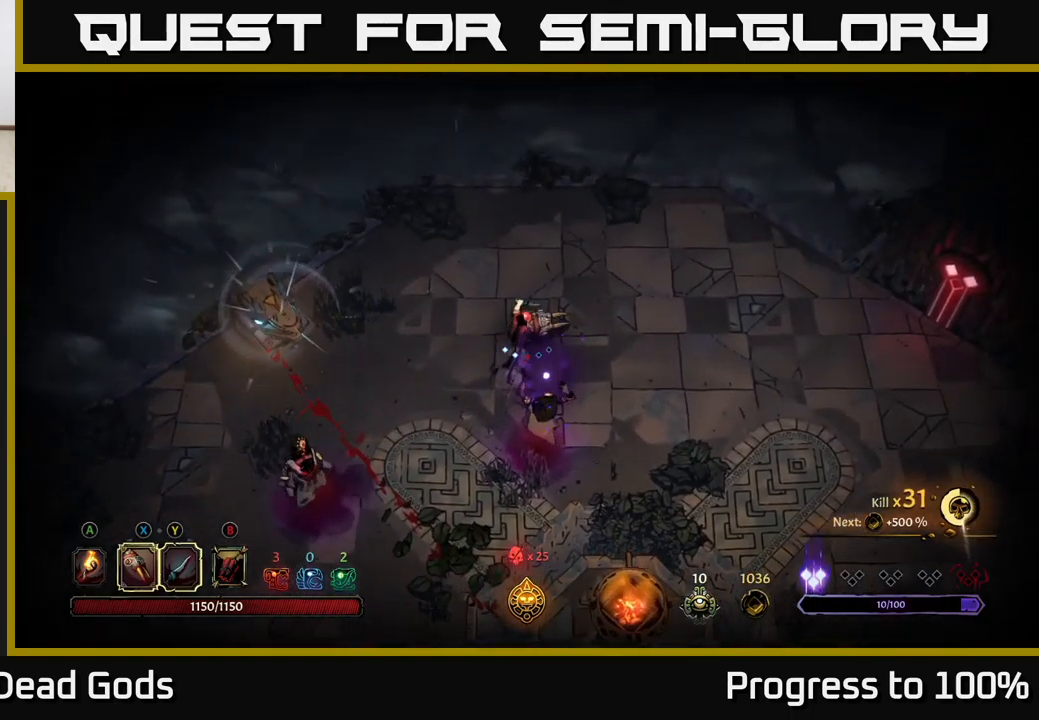
{"buttons": [], "left_stick": "right", "right_stick": "center", "events": [[34, "left_stick", "down"], [284, "left_stick", "right"]]}
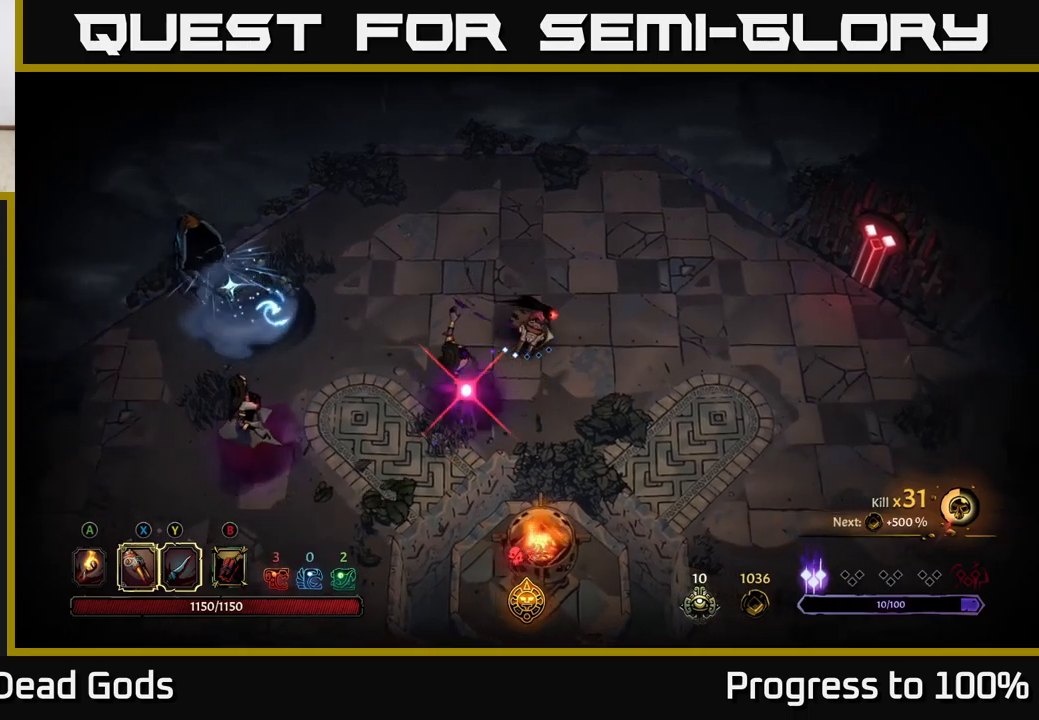
{"buttons": [], "left_stick": "down-right", "right_stick": "center", "events": [[267, "left_stick", "down-right"]]}
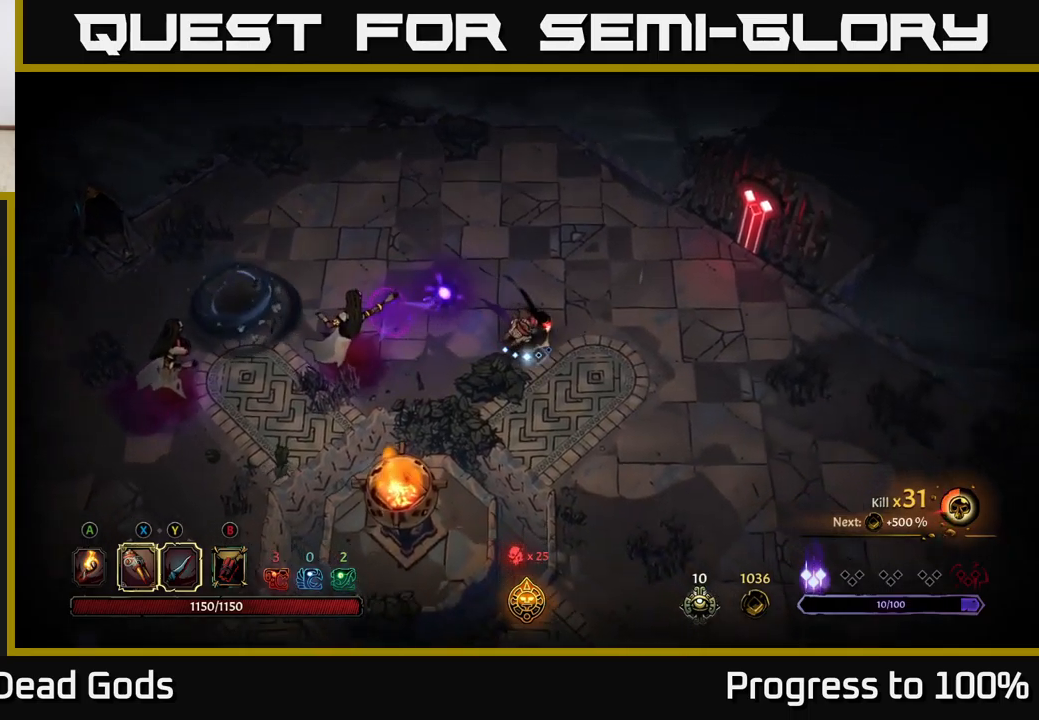
{"buttons": [], "left_stick": "up-left", "right_stick": "center", "events": [[300, "left_stick", "down-left"], [383, "left_stick", "left"], [483, "left_stick", "up-left"]]}
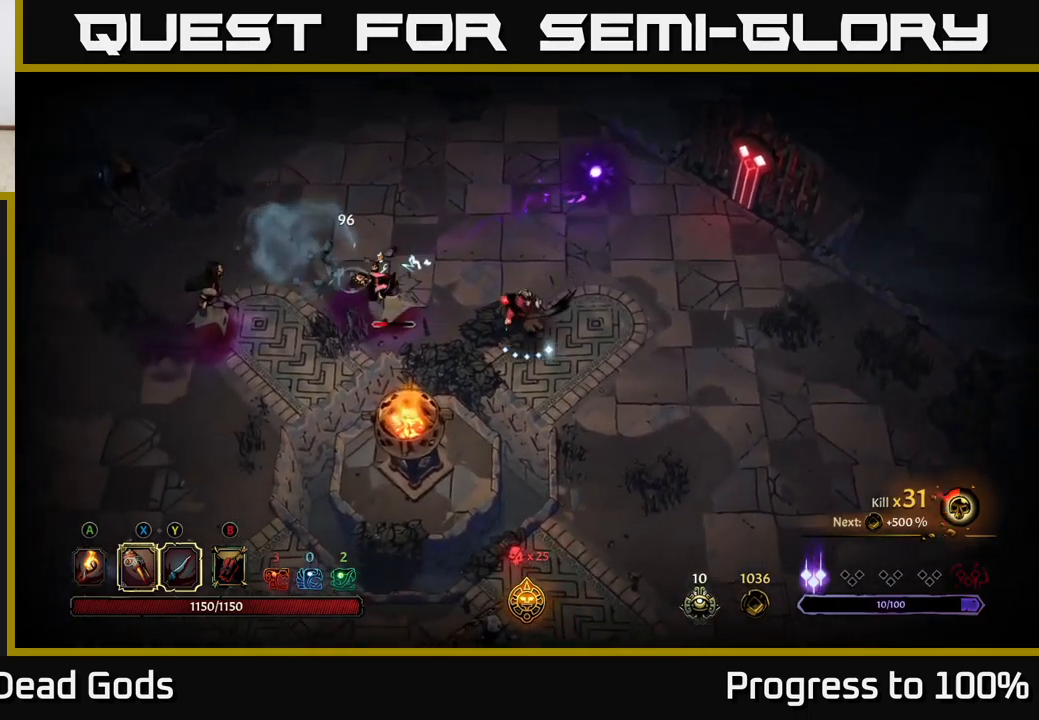
{"buttons": ["X"], "left_stick": "left", "right_stick": "center", "events": [[33, "left_stick", "up"], [167, "left_stick", "left"], [183, "X", "down"], [267, "X", "up"], [433, "X", "down"]]}
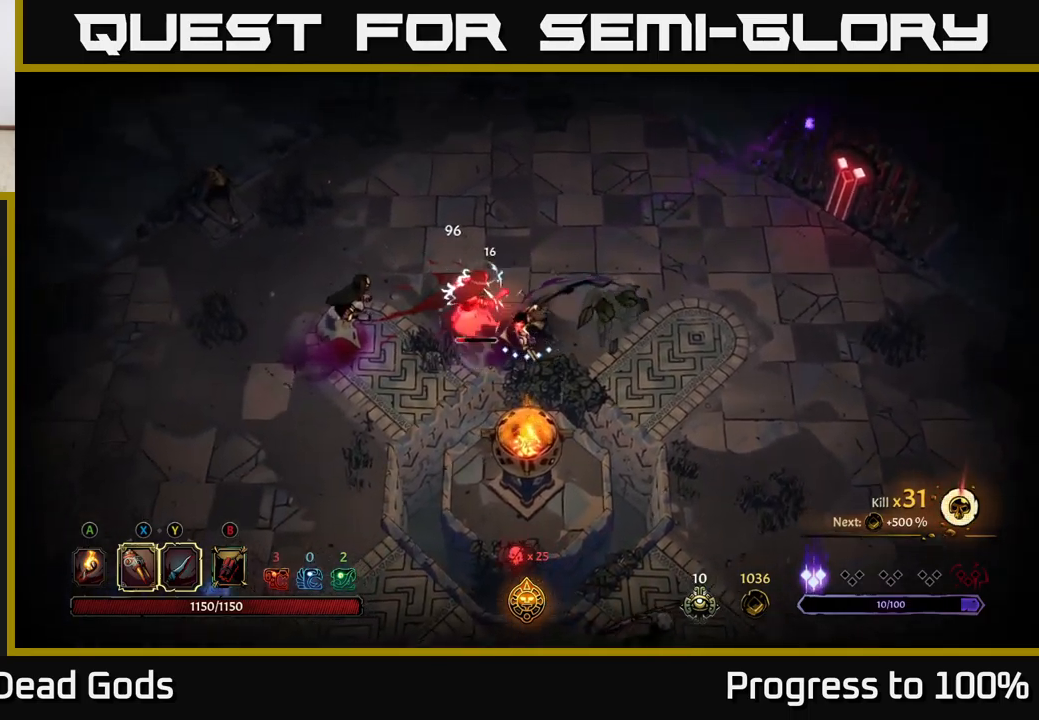
{"buttons": ["Y"], "left_stick": "left", "right_stick": "center", "events": [[50, "X", "up"], [233, "X", "down"], [317, "X", "up"], [467, "Y", "down"]]}
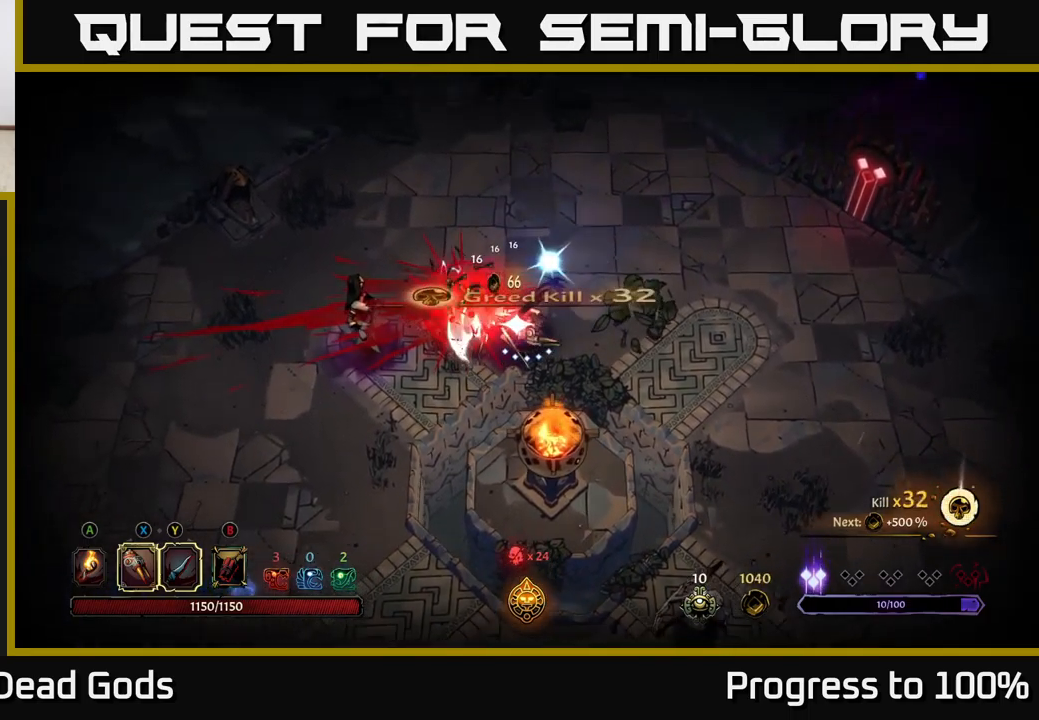
{"buttons": [], "left_stick": "left", "right_stick": "center", "events": [[50, "Y", "up"]]}
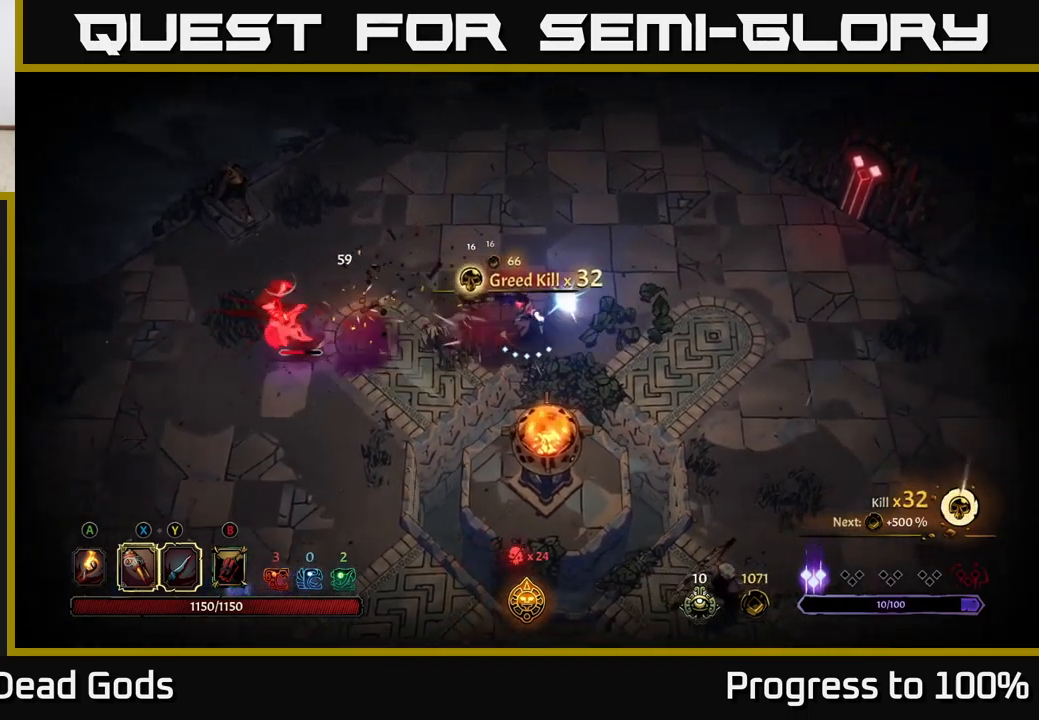
{"buttons": [], "left_stick": "left", "right_stick": "center", "events": []}
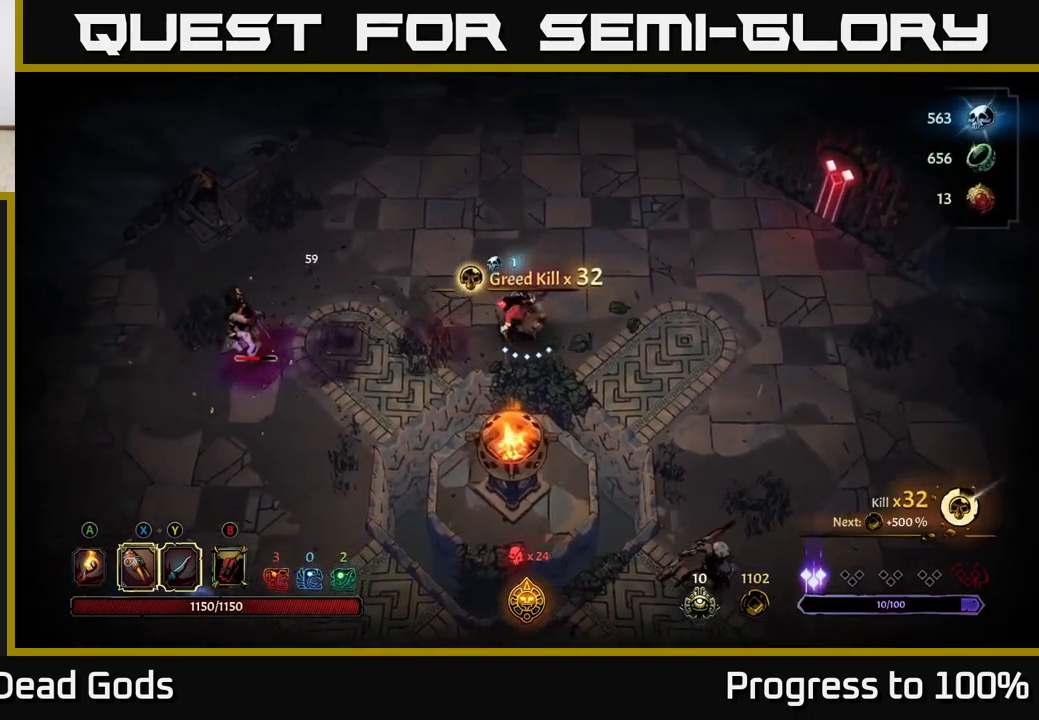
{"buttons": ["X"], "left_stick": "left", "right_stick": "center", "events": [[500, "X", "down"]]}
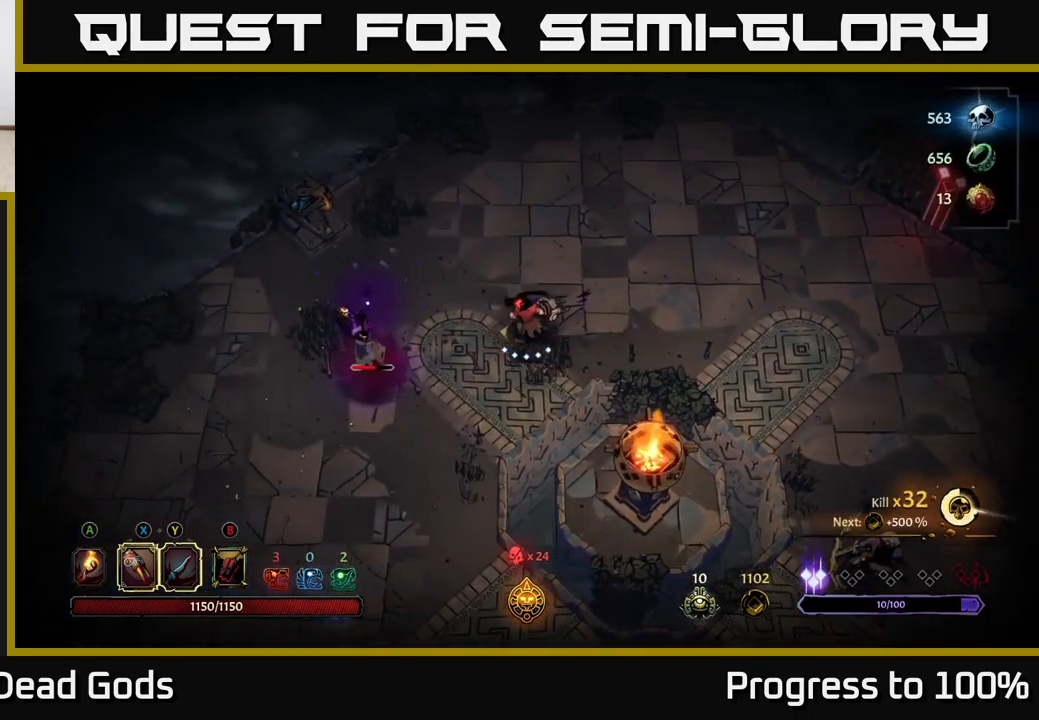
{"buttons": ["X"], "left_stick": "left", "right_stick": "center", "events": [[67, "X", "up"], [233, "X", "down"], [367, "X", "up"], [450, "X", "down"]]}
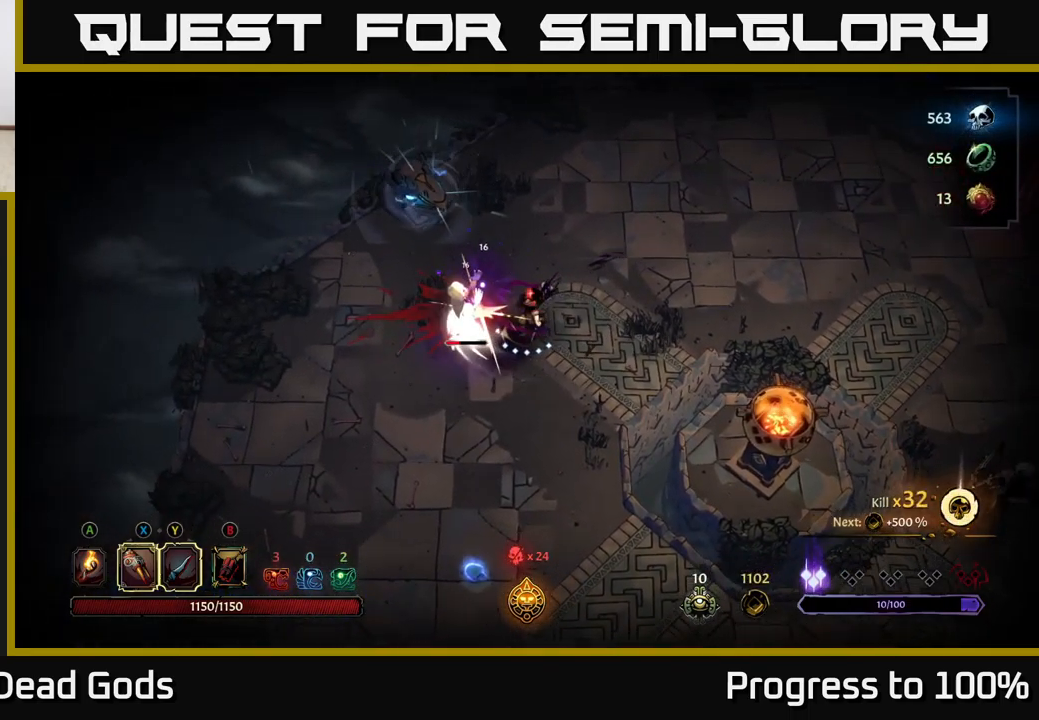
{"buttons": ["X"], "left_stick": "left", "right_stick": "center", "events": [[67, "X", "up"], [183, "X", "down"], [317, "X", "up"], [450, "X", "down"]]}
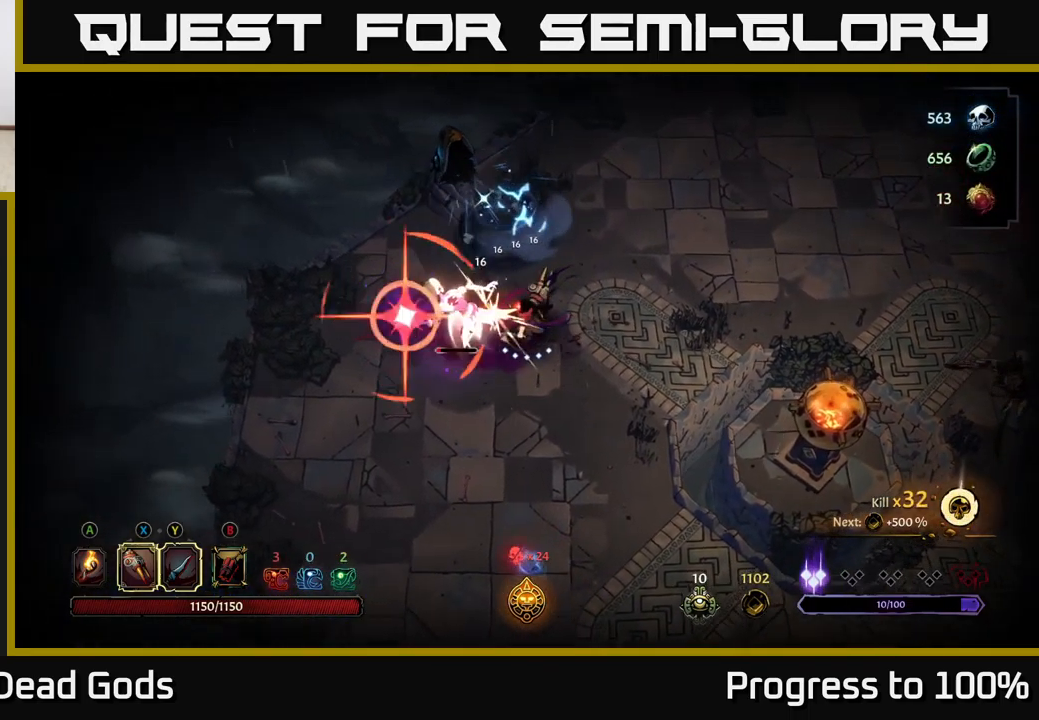
{"buttons": [], "left_stick": "down-left", "right_stick": "center", "events": [[17, "X", "up"], [83, "left_stick", "down-left"], [167, "R2", "down"], [350, "R2", "up"]]}
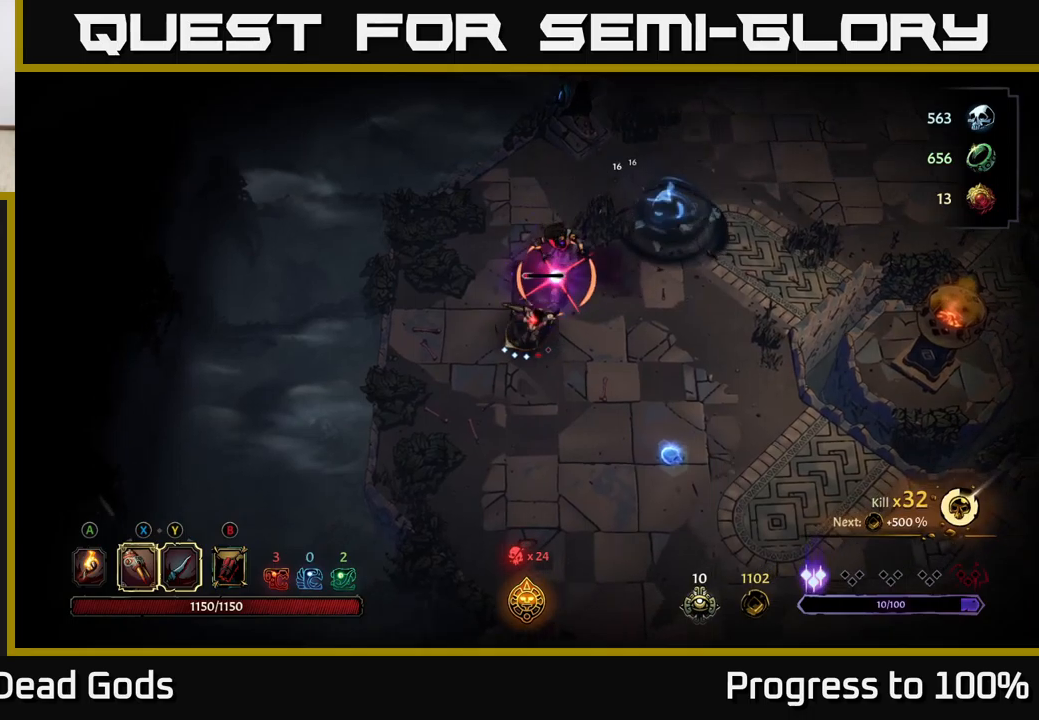
{"buttons": [], "left_stick": "up", "right_stick": "center", "events": [[150, "left_stick", "up-left"], [450, "left_stick", "up"]]}
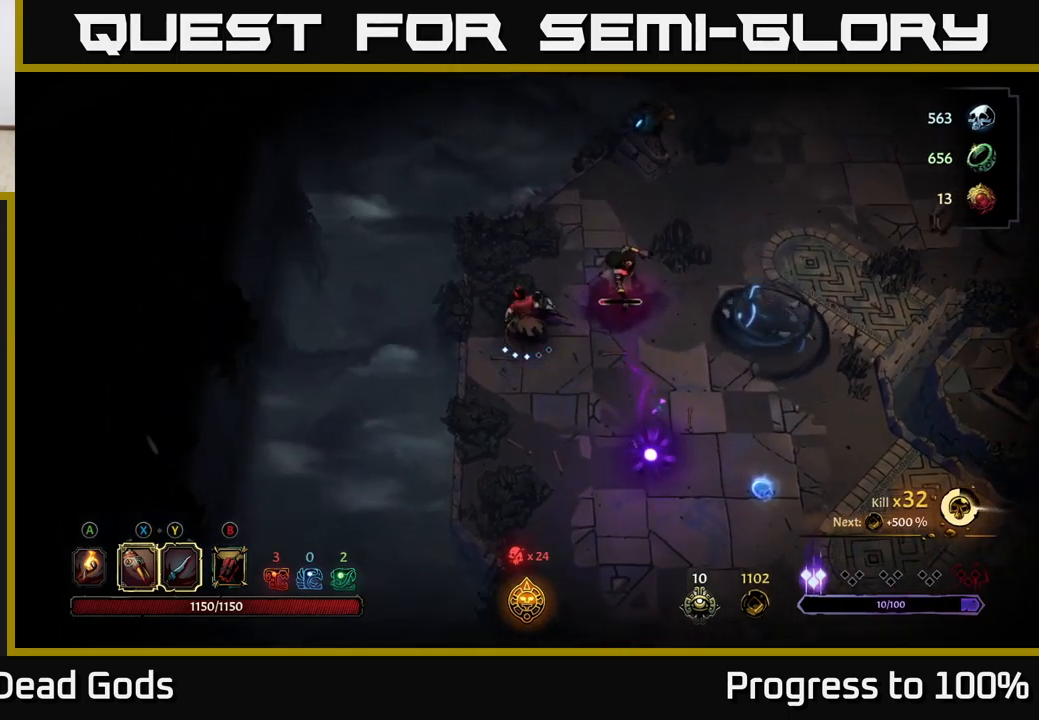
{"buttons": [], "left_stick": "right", "right_stick": "center", "events": [[17, "left_stick", "up-right"], [50, "X", "down"], [134, "X", "up"], [250, "left_stick", "center"], [384, "left_stick", "right"]]}
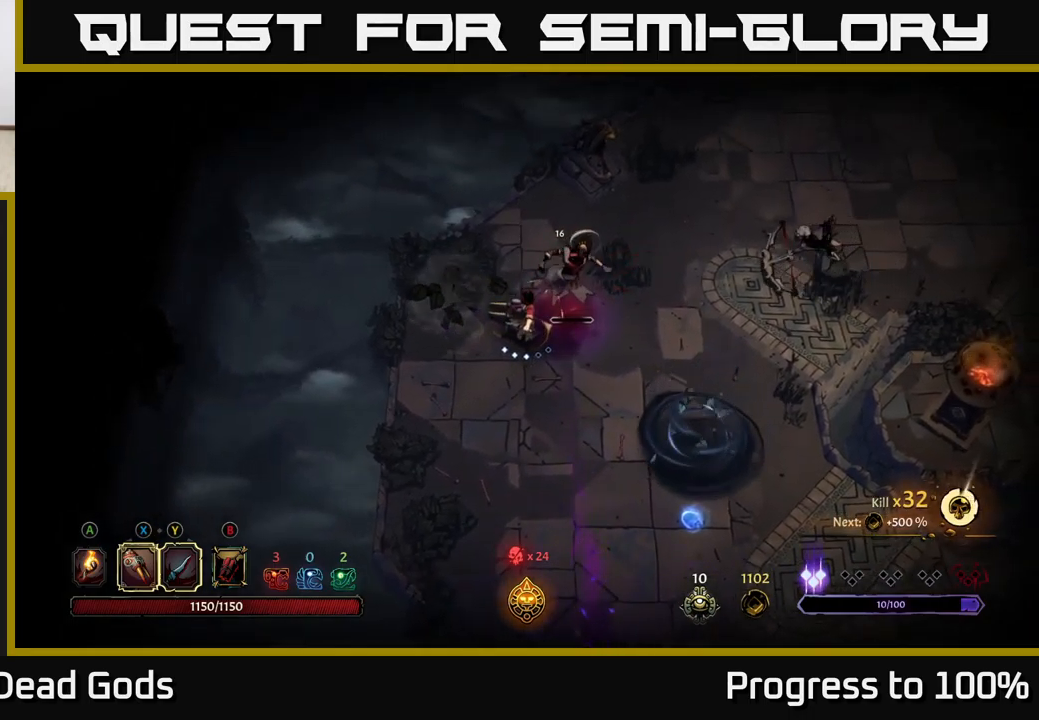
{"buttons": [], "left_stick": "right", "right_stick": "center", "events": [[117, "X", "down"], [200, "X", "up"]]}
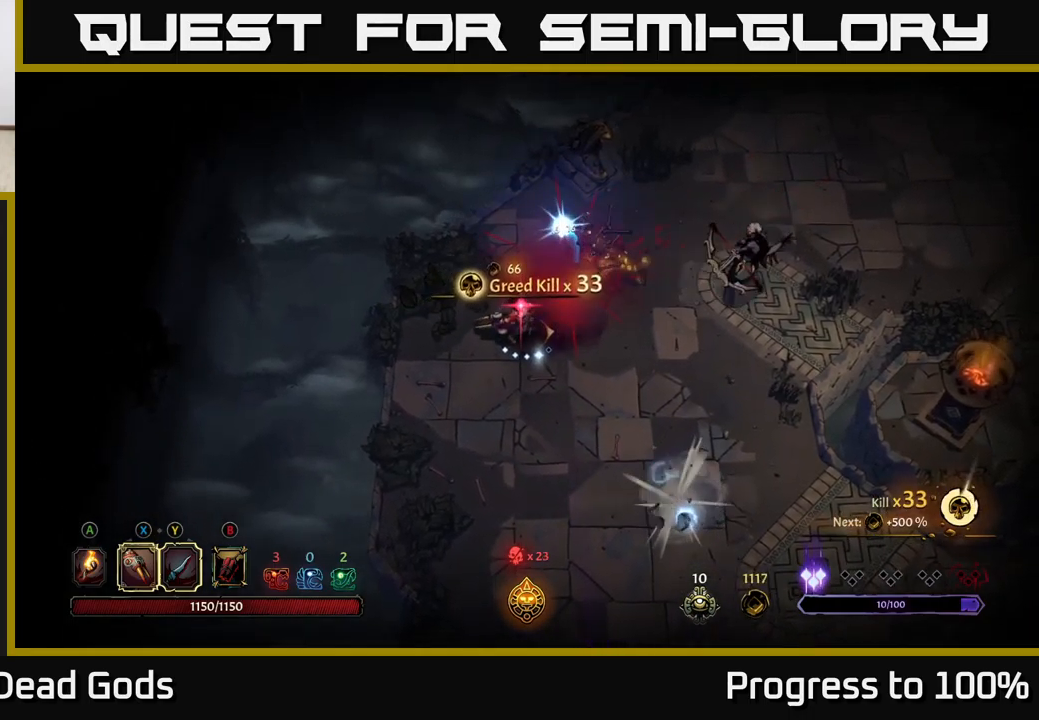
{"buttons": ["Y"], "left_stick": "right", "right_stick": "center", "events": [[184, "Y", "down"]]}
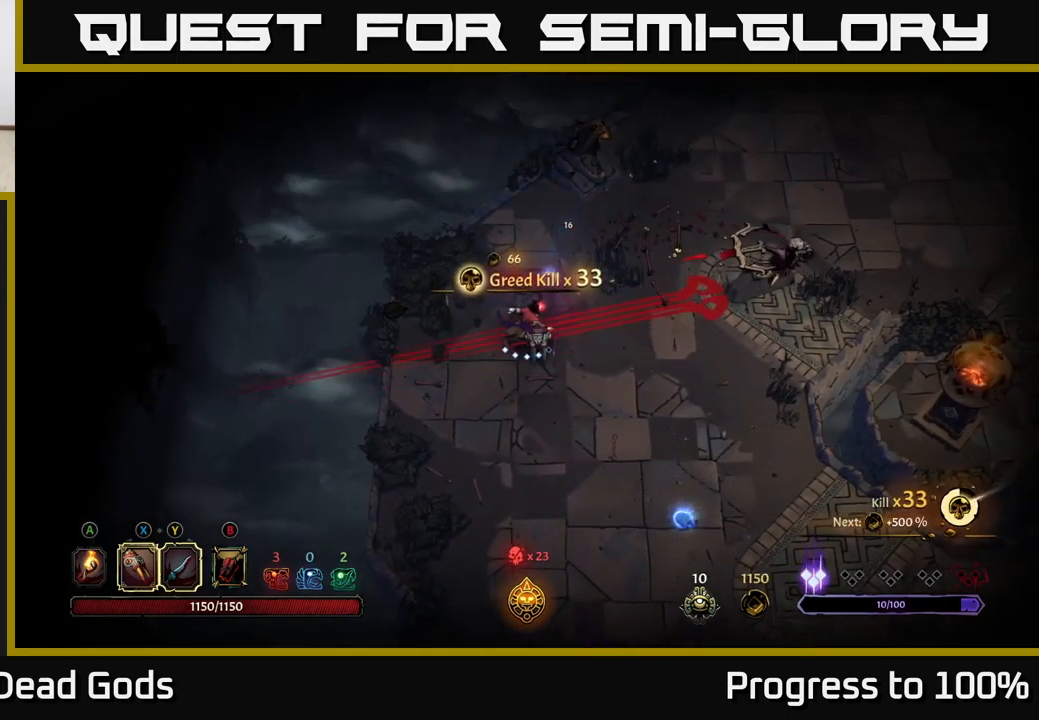
{"buttons": [], "left_stick": "right", "right_stick": "center", "events": [[67, "Y", "up"], [367, "R2", "down"], [500, "R2", "up"]]}
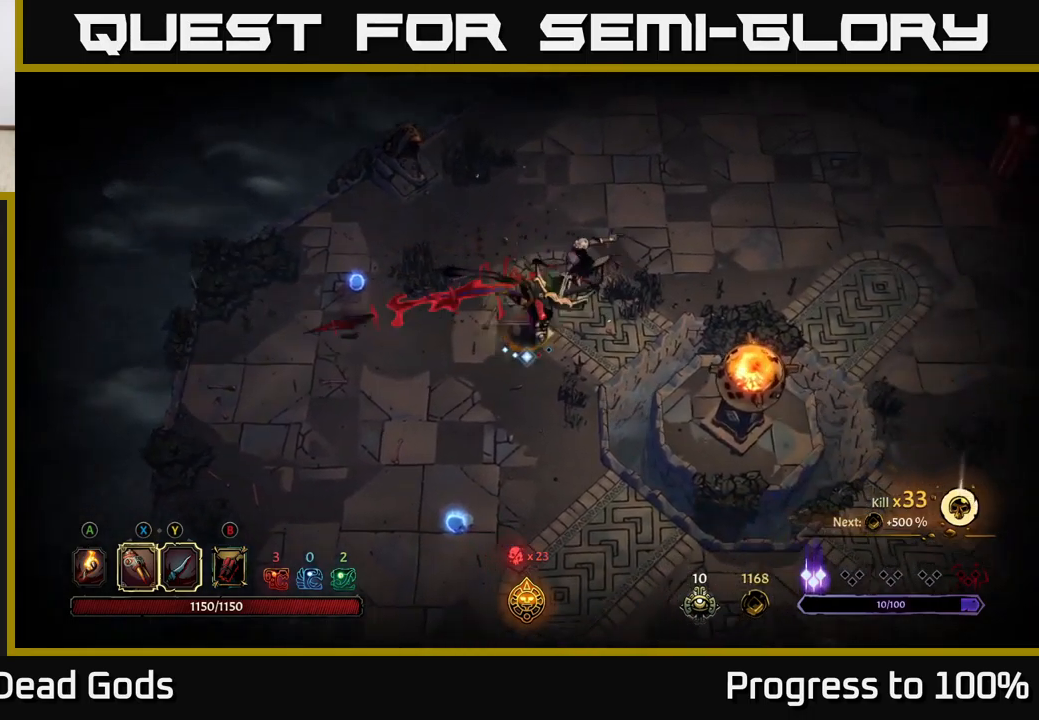
{"buttons": ["X"], "left_stick": "up-left", "right_stick": "center", "events": [[234, "left_stick", "up"], [350, "left_stick", "up-left"], [417, "X", "down"]]}